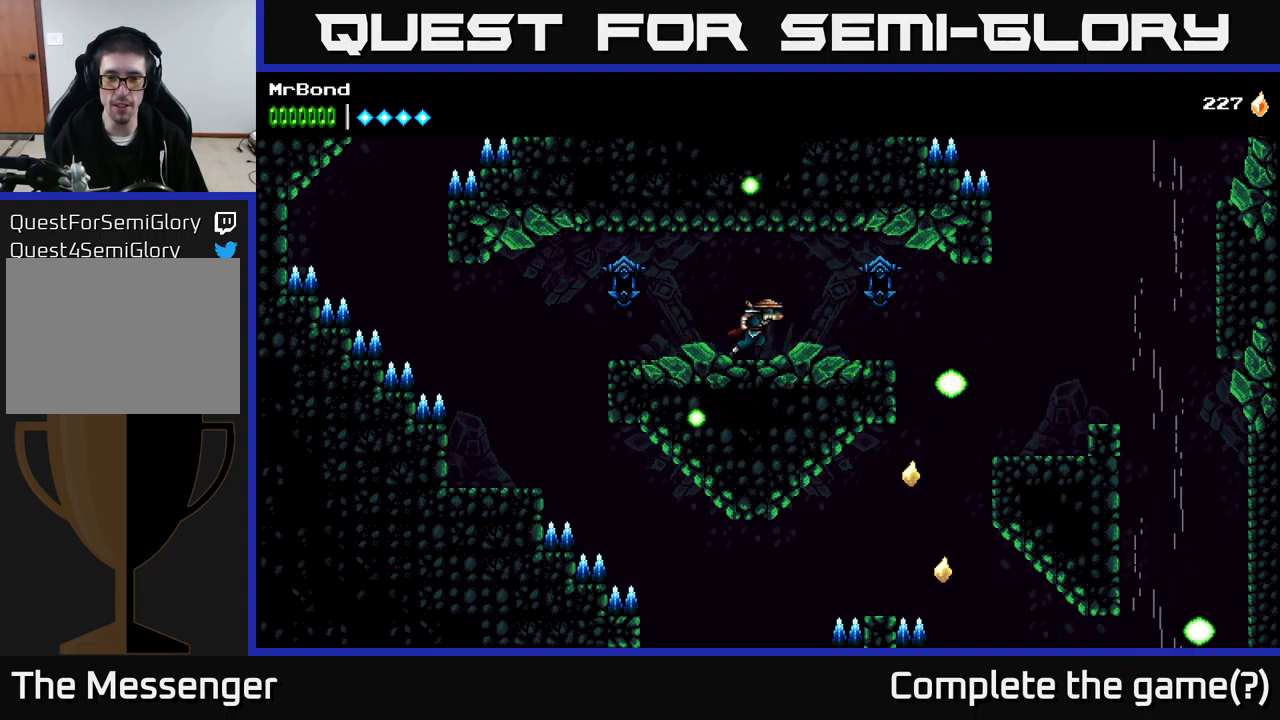
Gameplay with a controller (Xbox layout); each line is a JSON object with the inputs held at the frame after it. "events" lists button and stick changes between this image and that frame as [ms after this image, input, new state], when the widget could be followed in between. Not read: left_stick.
{"buttons": ["DPAD_RIGHT"], "right_stick": "center", "events": [[333, "A", "down"], [450, "A", "up"]]}
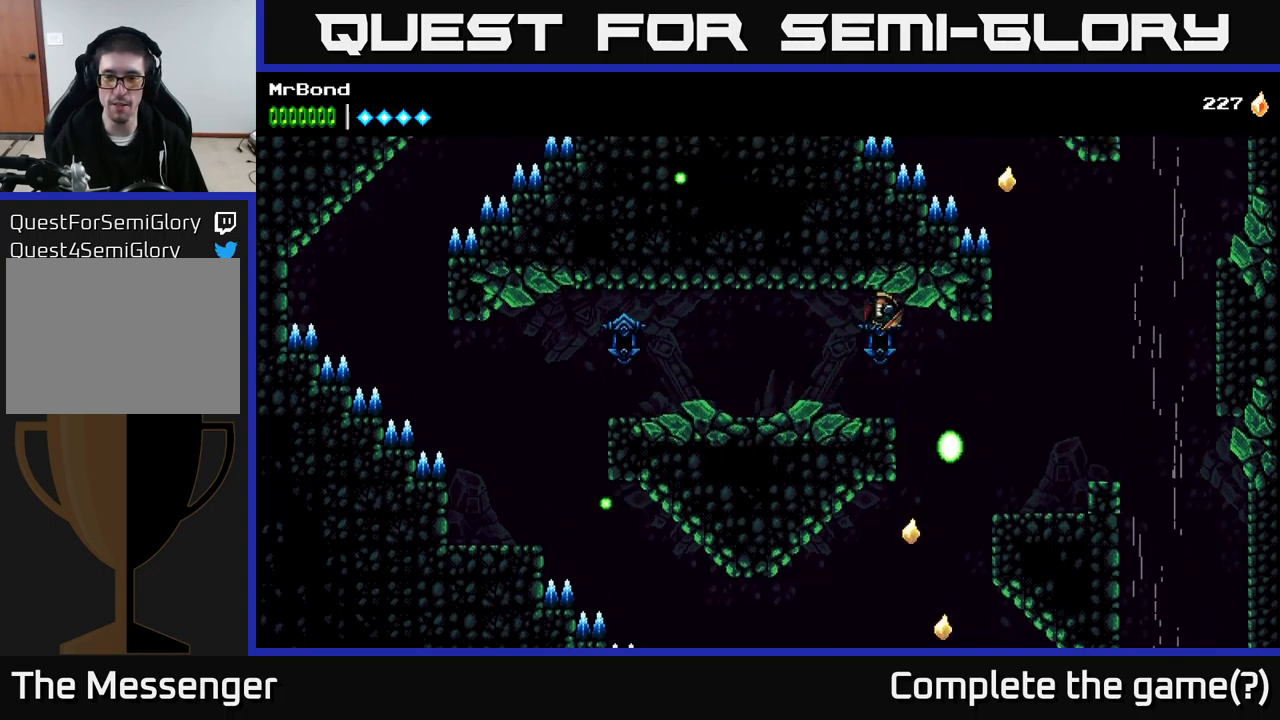
{"buttons": ["DPAD_RIGHT"], "right_stick": "center", "events": []}
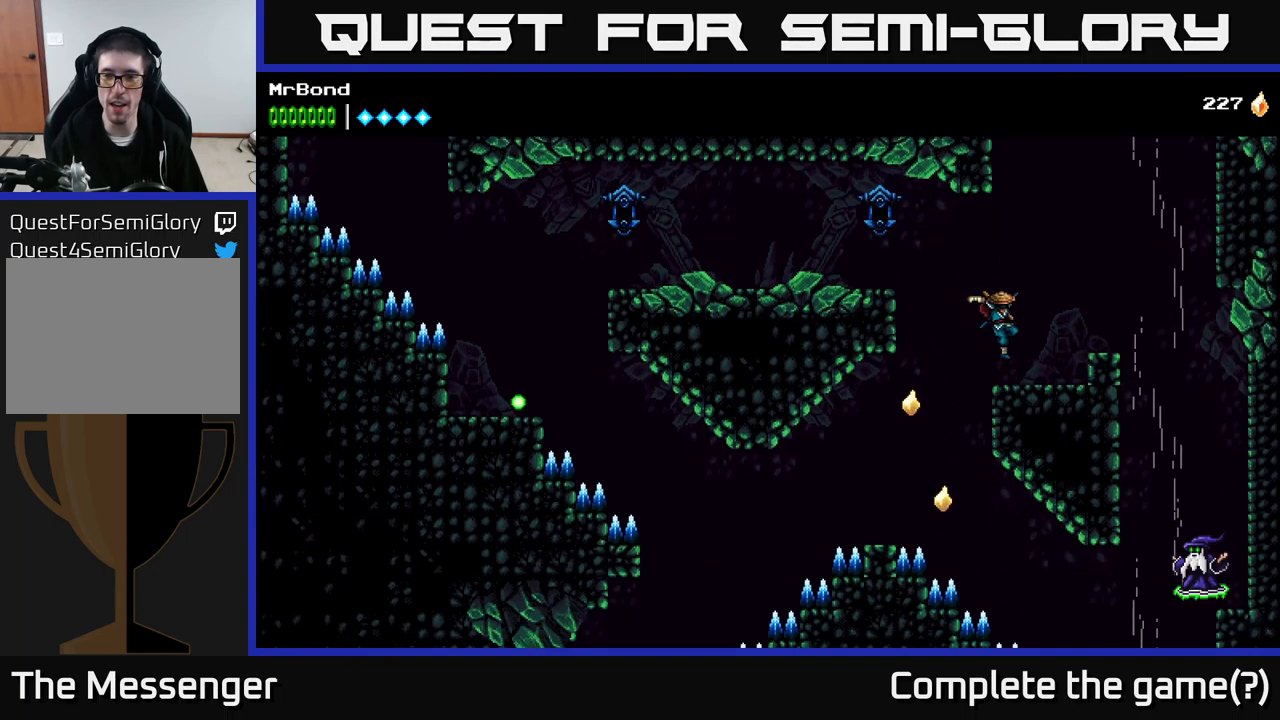
{"buttons": ["A", "DPAD_RIGHT"], "right_stick": "center", "events": [[66, "A", "down"], [350, "A", "up"], [400, "A", "down"]]}
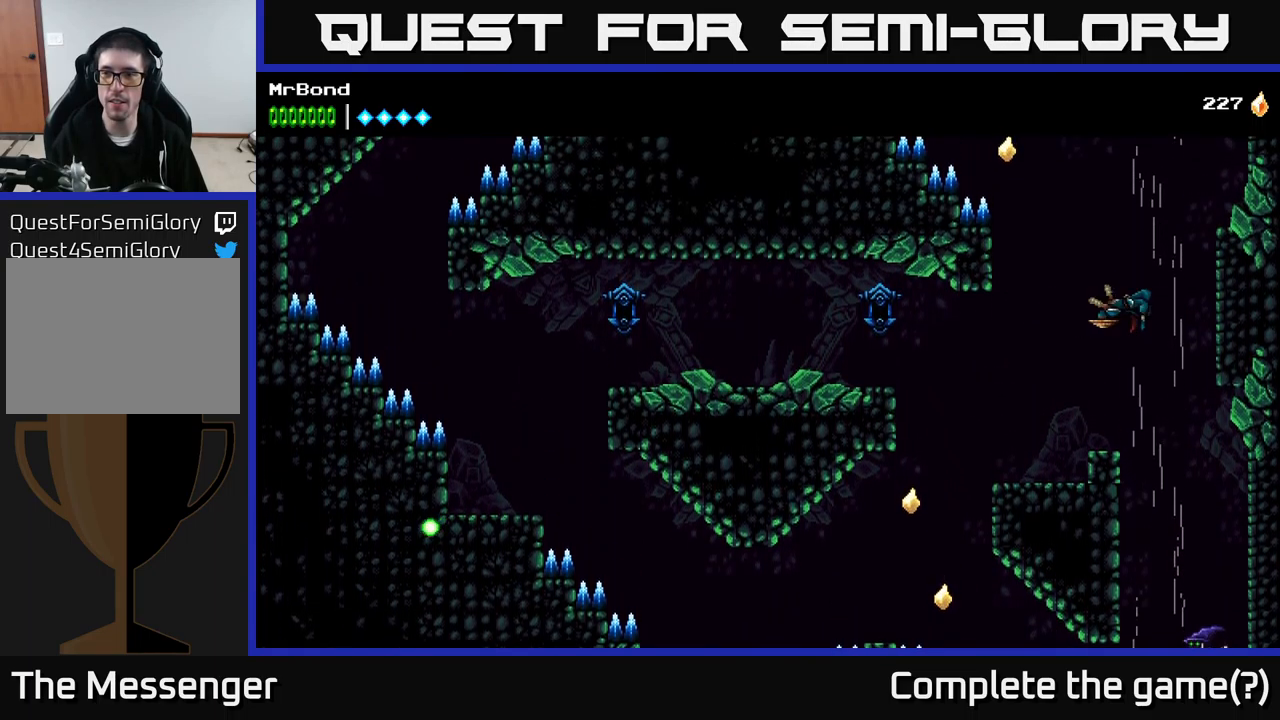
{"buttons": ["A"], "right_stick": "center", "events": [[150, "DPAD_RIGHT", "up"], [200, "DPAD_LEFT", "down"], [250, "DPAD_LEFT", "up"]]}
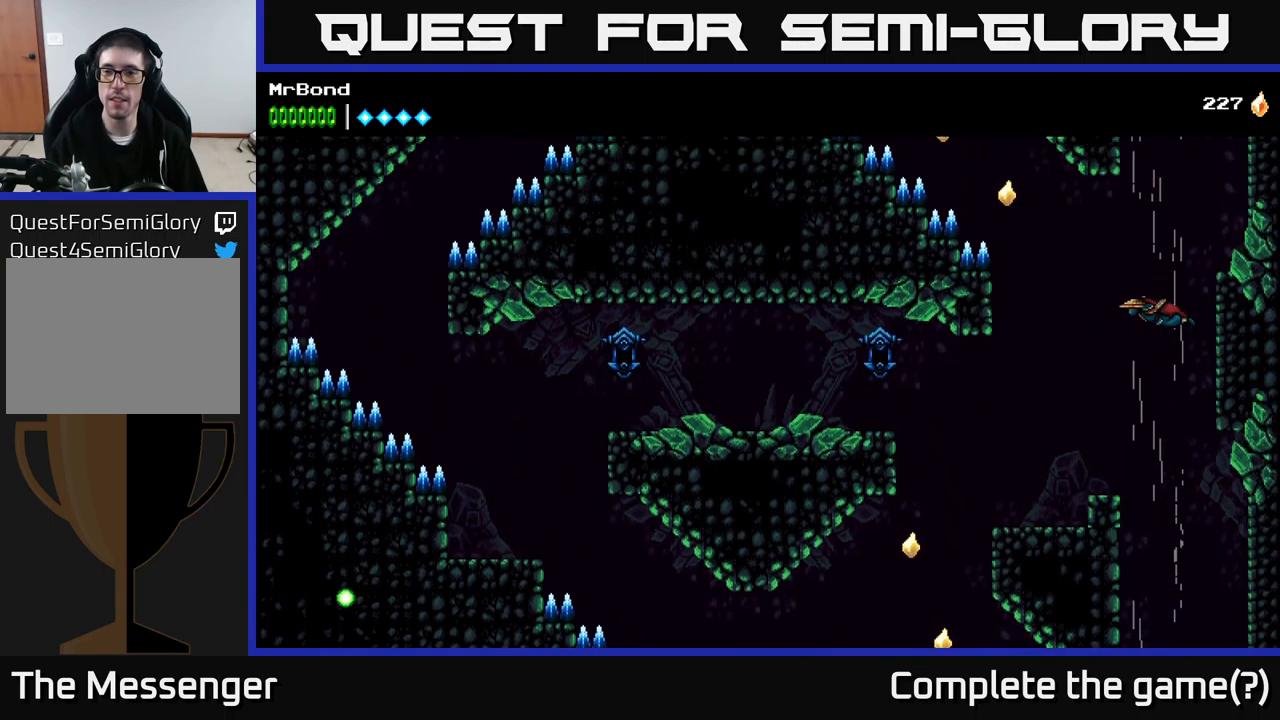
{"buttons": ["A"], "right_stick": "center", "events": []}
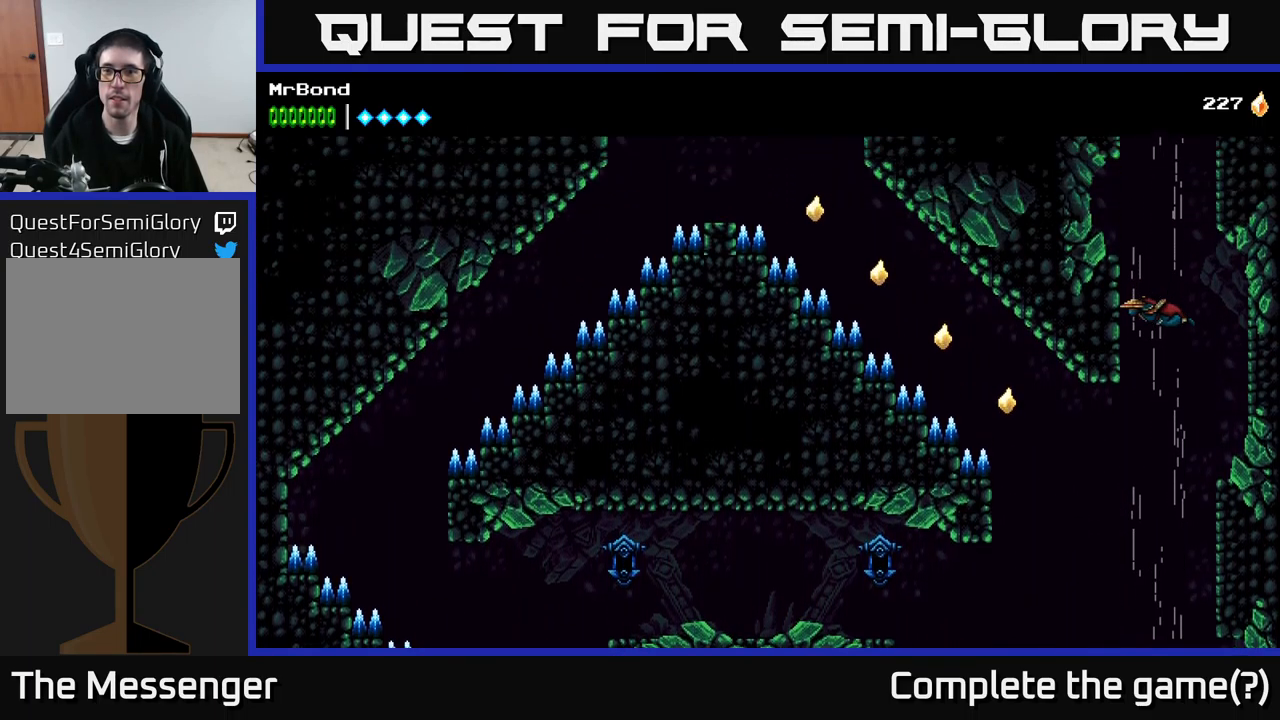
{"buttons": ["A", "DPAD_LEFT"], "right_stick": "center", "events": [[483, "DPAD_LEFT", "down"]]}
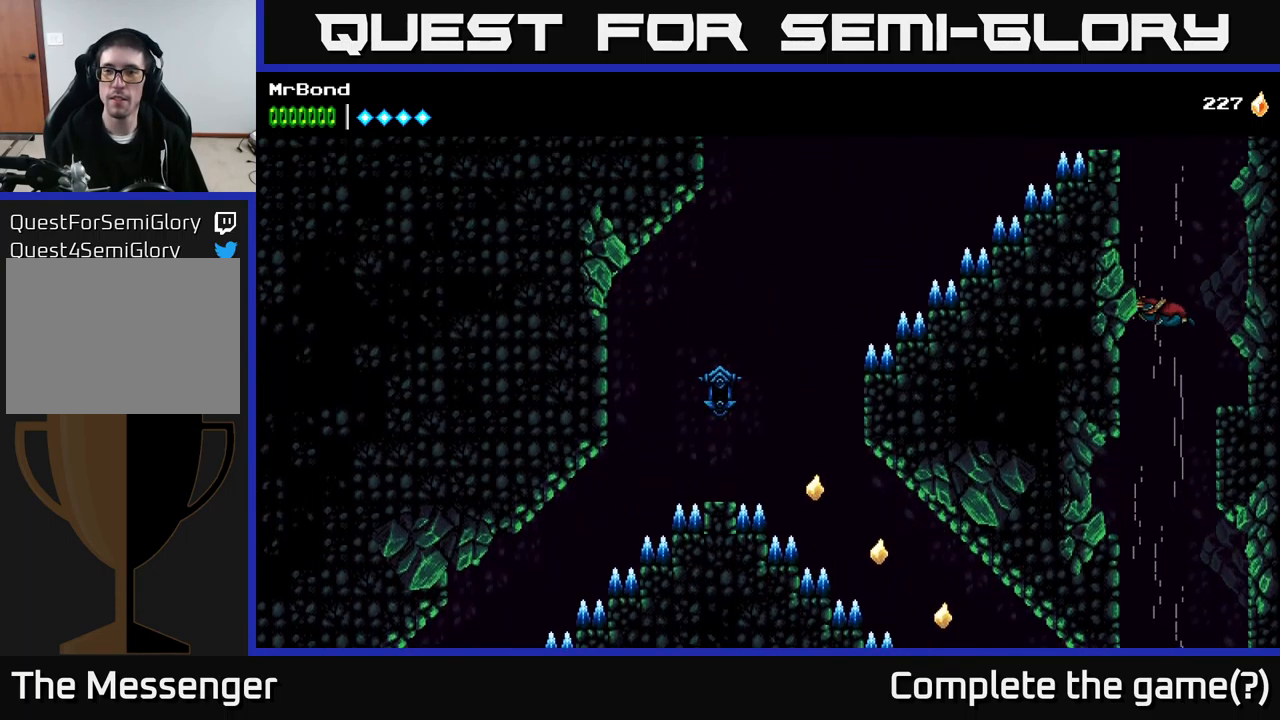
{"buttons": [], "right_stick": "center", "events": [[66, "DPAD_LEFT", "up"], [449, "A", "up"]]}
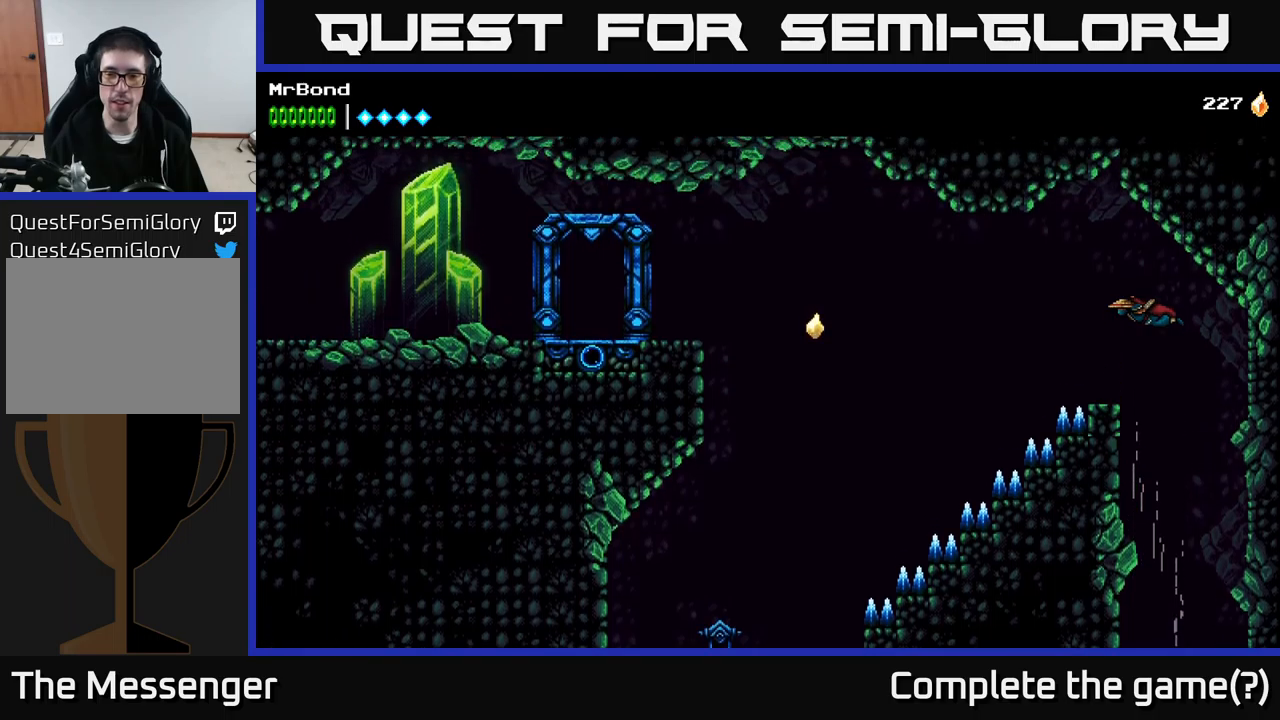
{"buttons": [], "right_stick": "center", "events": [[33, "DPAD_LEFT", "down"], [200, "DPAD_LEFT", "up"]]}
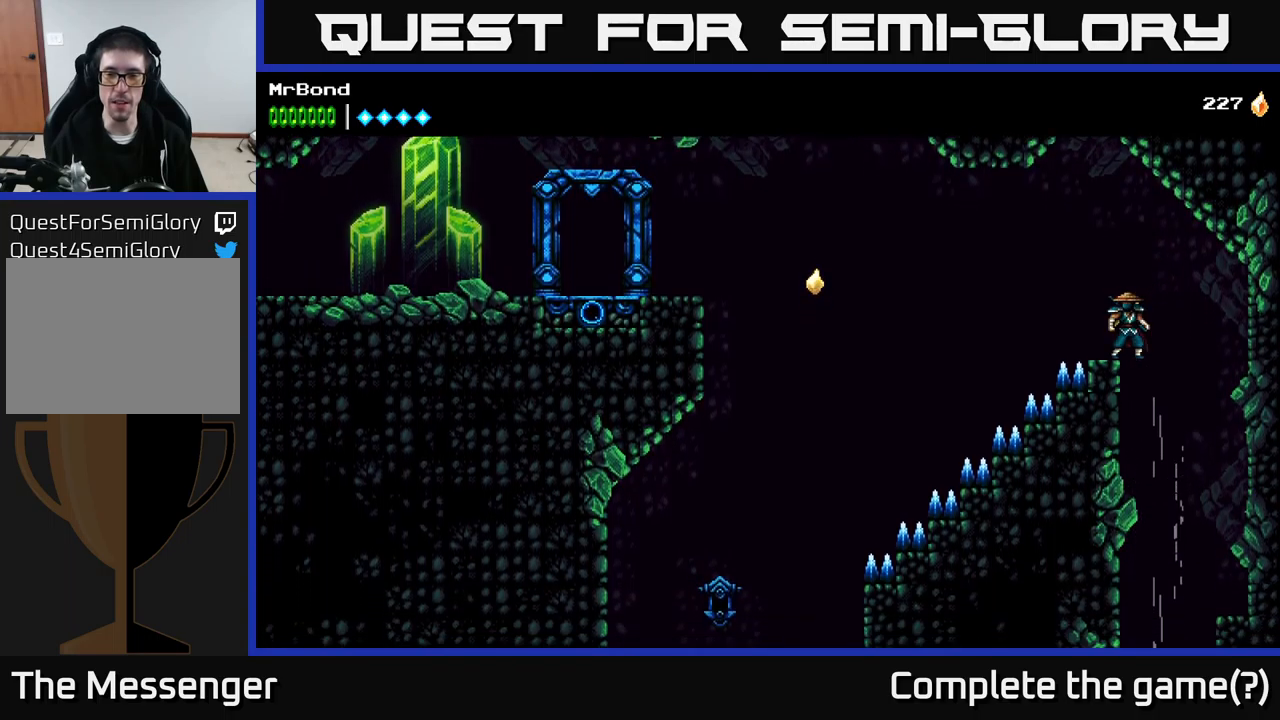
{"buttons": [], "right_stick": "center", "events": [[67, "DPAD_LEFT", "down"], [133, "DPAD_LEFT", "up"]]}
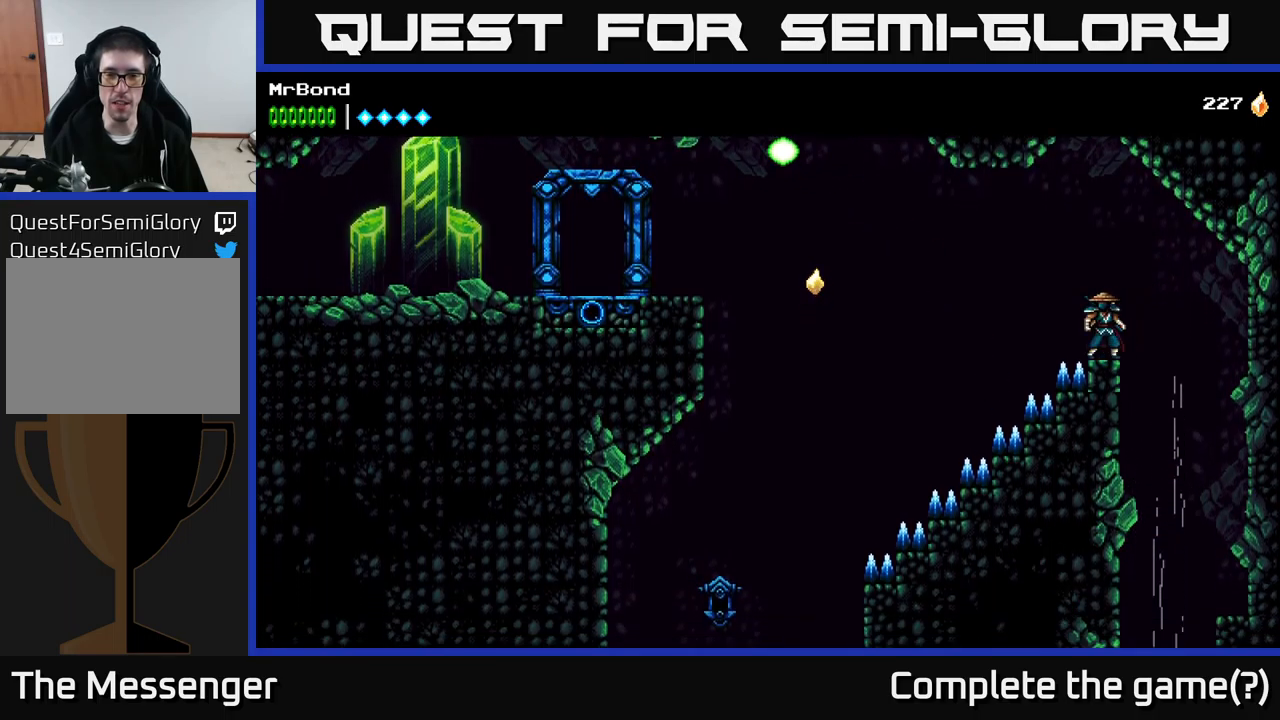
{"buttons": ["A", "DPAD_LEFT"], "right_stick": "center", "events": [[300, "DPAD_LEFT", "down"], [333, "A", "down"]]}
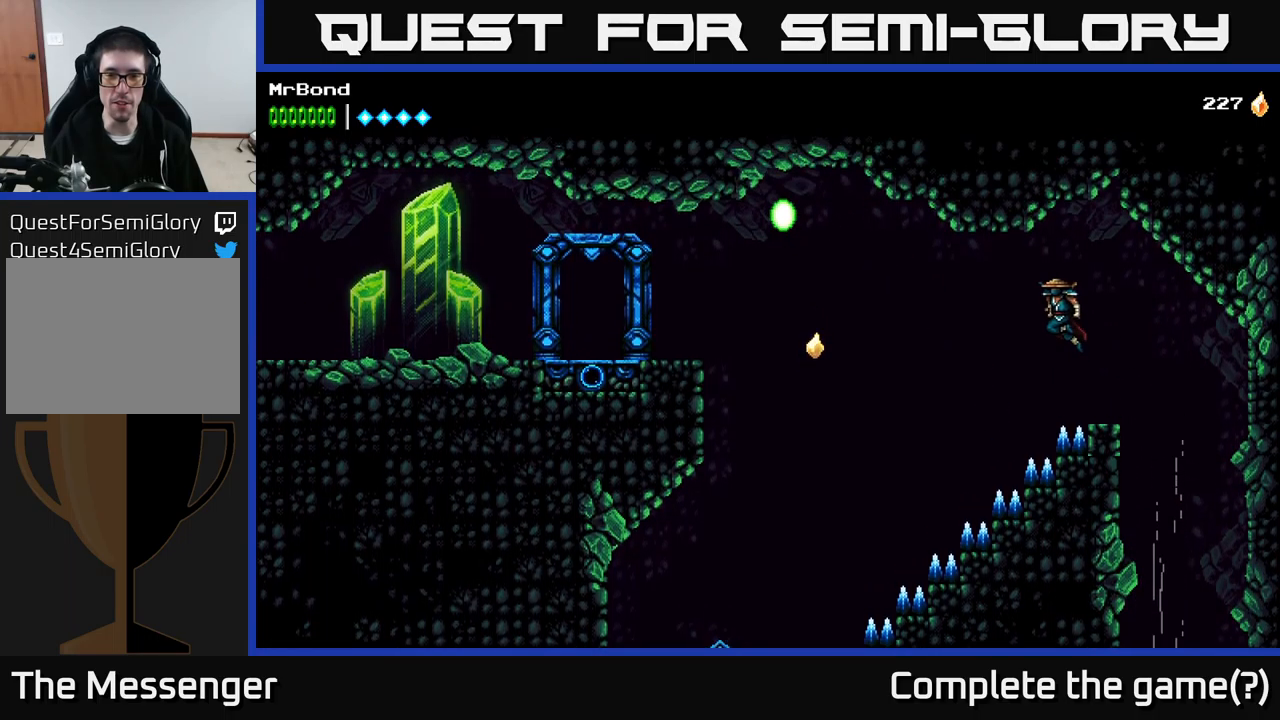
{"buttons": ["DPAD_LEFT"], "right_stick": "center", "events": [[483, "A", "up"]]}
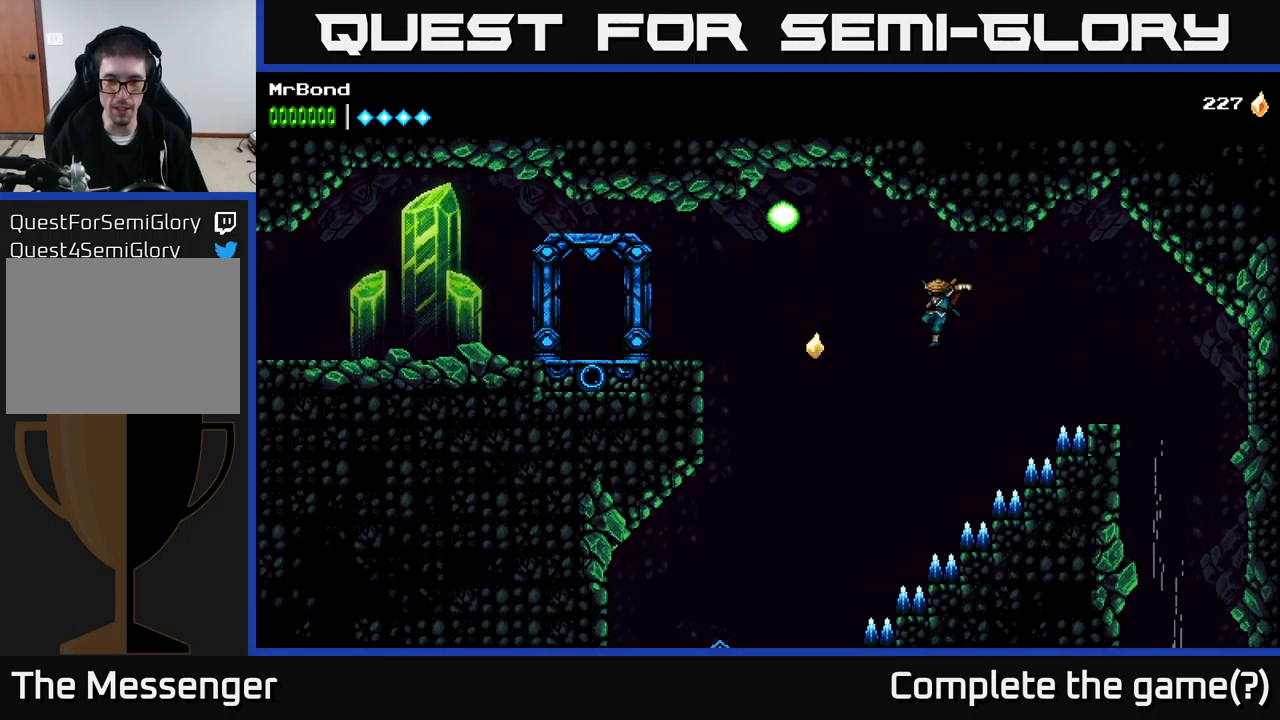
{"buttons": ["DPAD_LEFT"], "right_stick": "center", "events": [[100, "B", "down"], [400, "B", "up"]]}
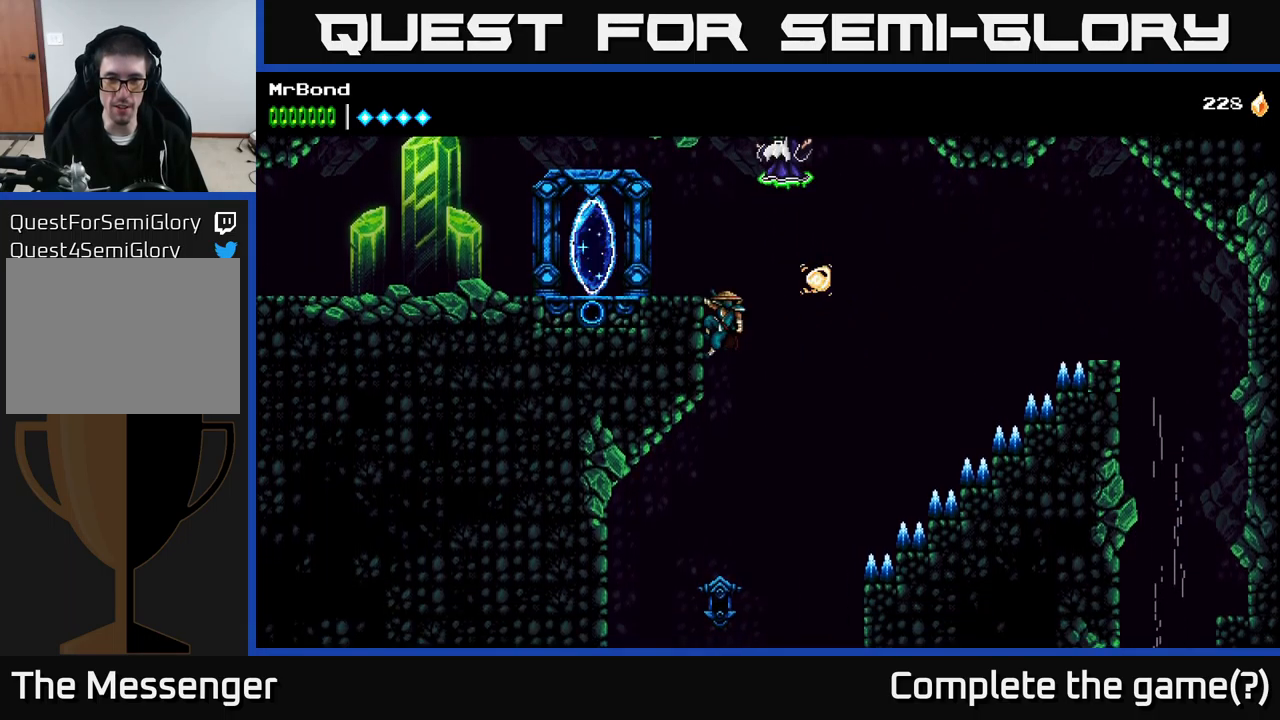
{"buttons": ["DPAD_LEFT"], "right_stick": "center", "events": [[17, "A", "down"], [250, "A", "up"]]}
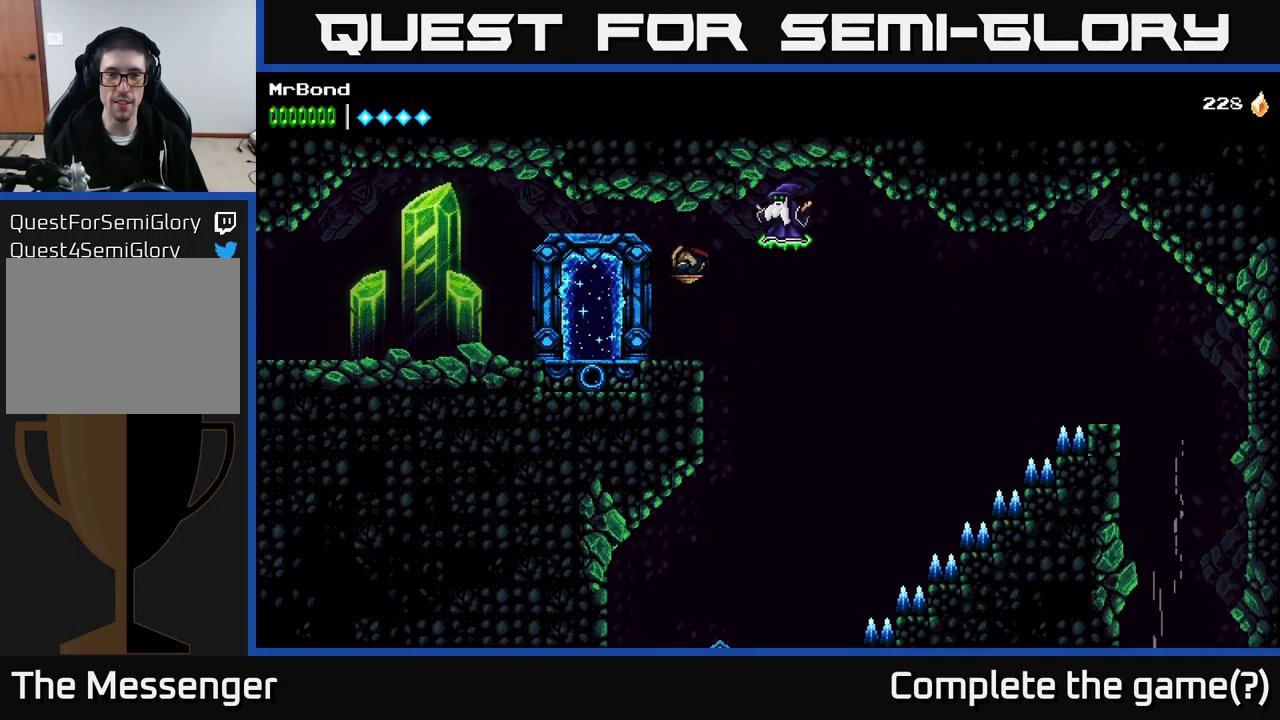
{"buttons": ["X", "DPAD_RIGHT"], "right_stick": "center", "events": [[183, "DPAD_LEFT", "up"], [267, "DPAD_RIGHT", "down"], [283, "A", "down"], [400, "X", "down"], [467, "A", "up"]]}
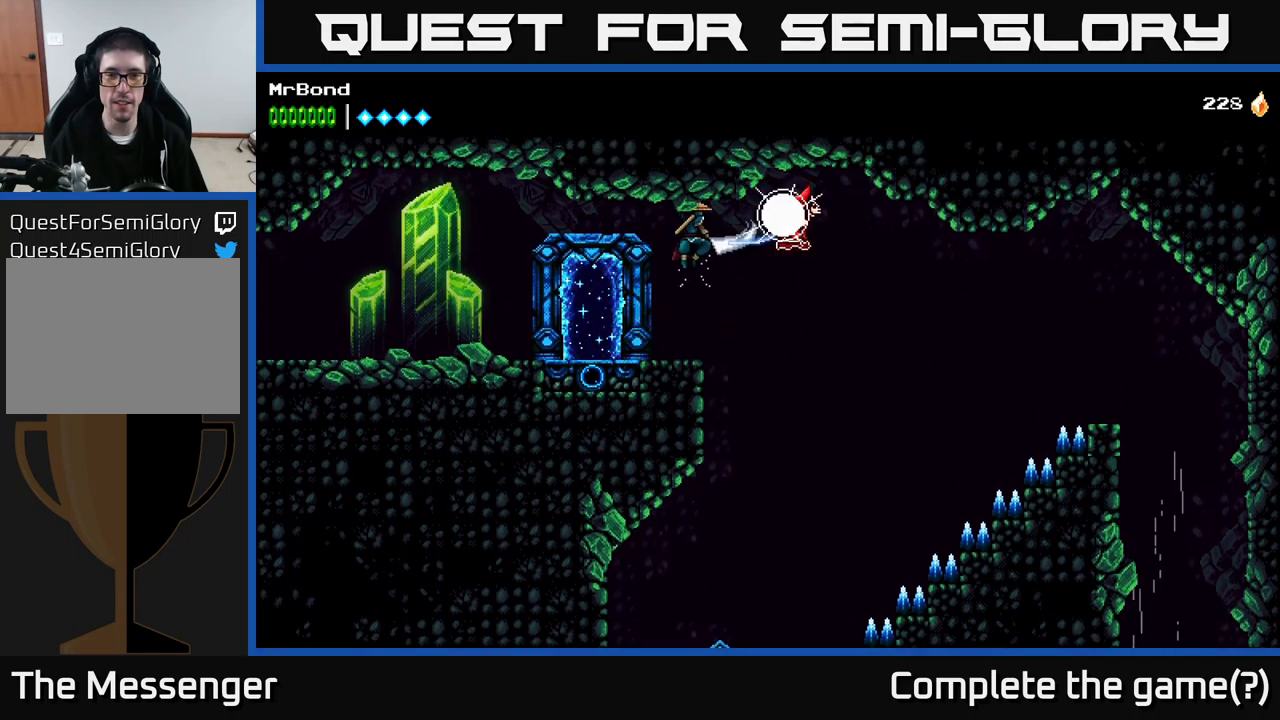
{"buttons": ["DPAD_LEFT"], "right_stick": "center", "events": [[33, "DPAD_RIGHT", "up"], [33, "X", "up"], [200, "X", "down"], [300, "DPAD_RIGHT", "down"], [300, "X", "up"], [350, "DPAD_RIGHT", "up"], [400, "DPAD_LEFT", "down"]]}
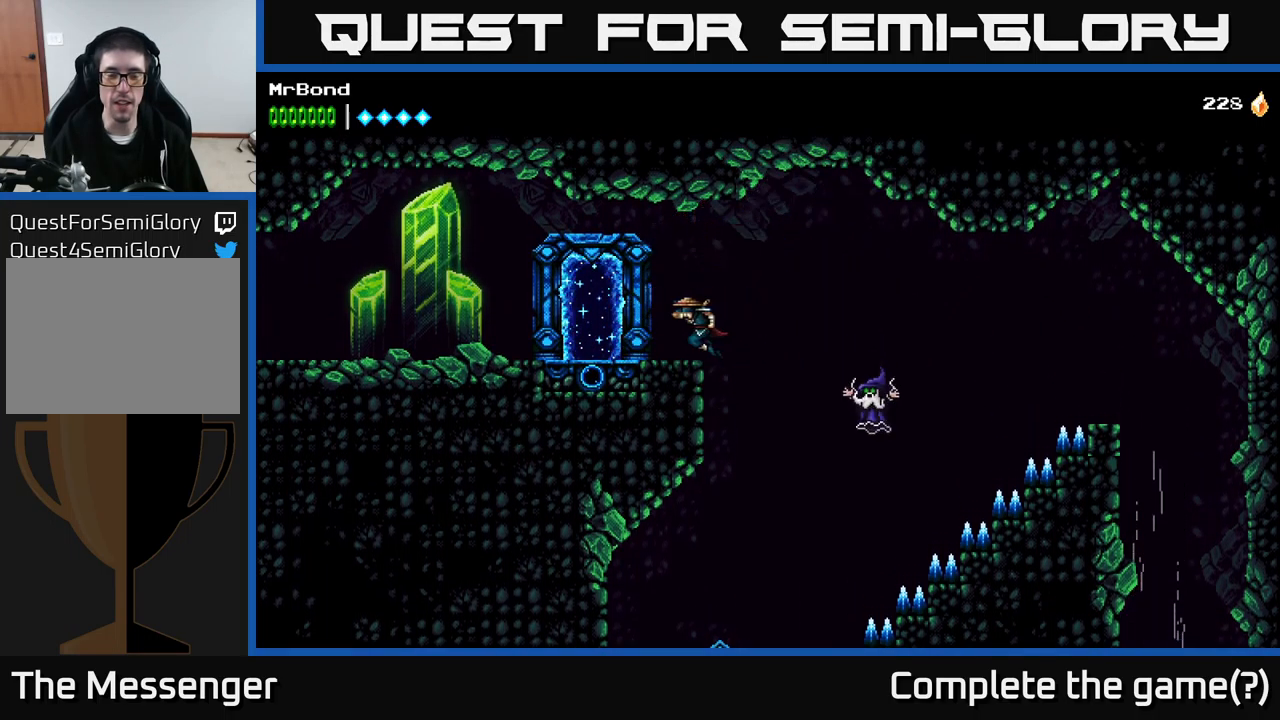
{"buttons": ["DPAD_LEFT"], "right_stick": "center", "events": []}
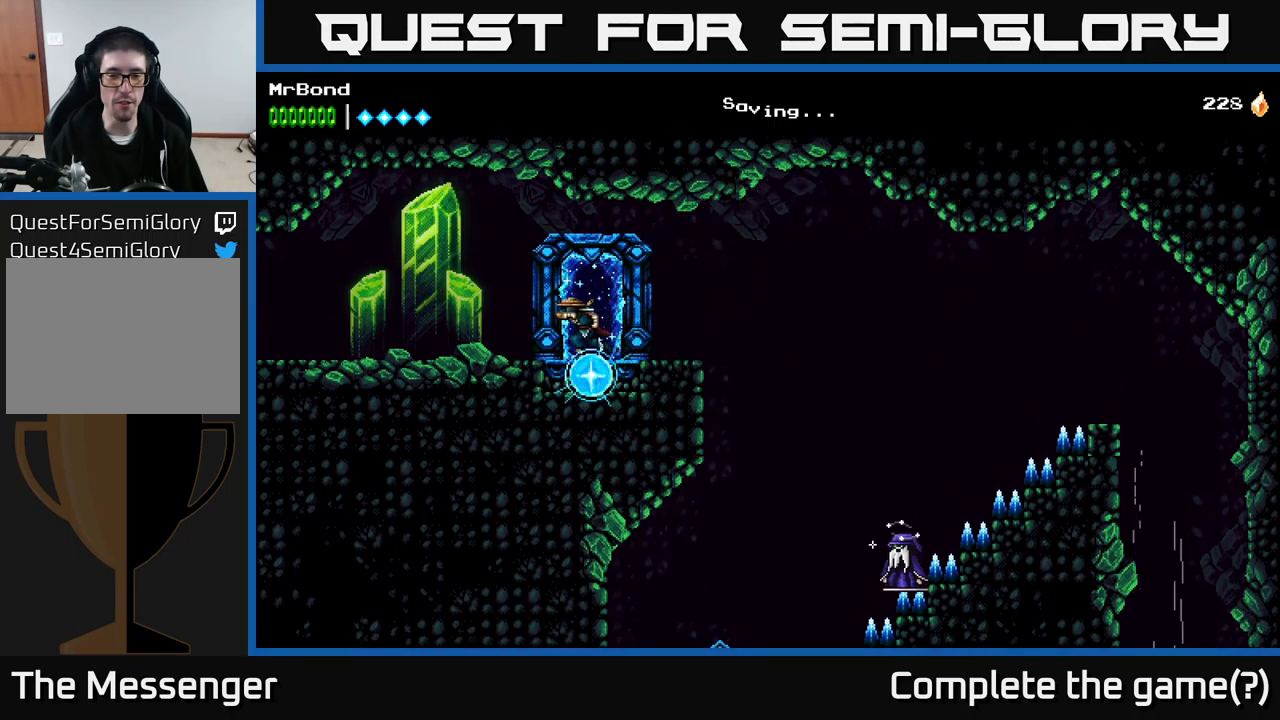
{"buttons": [], "right_stick": "center", "events": [[67, "DPAD_LEFT", "up"], [150, "DPAD_RIGHT", "down"], [317, "DPAD_RIGHT", "up"]]}
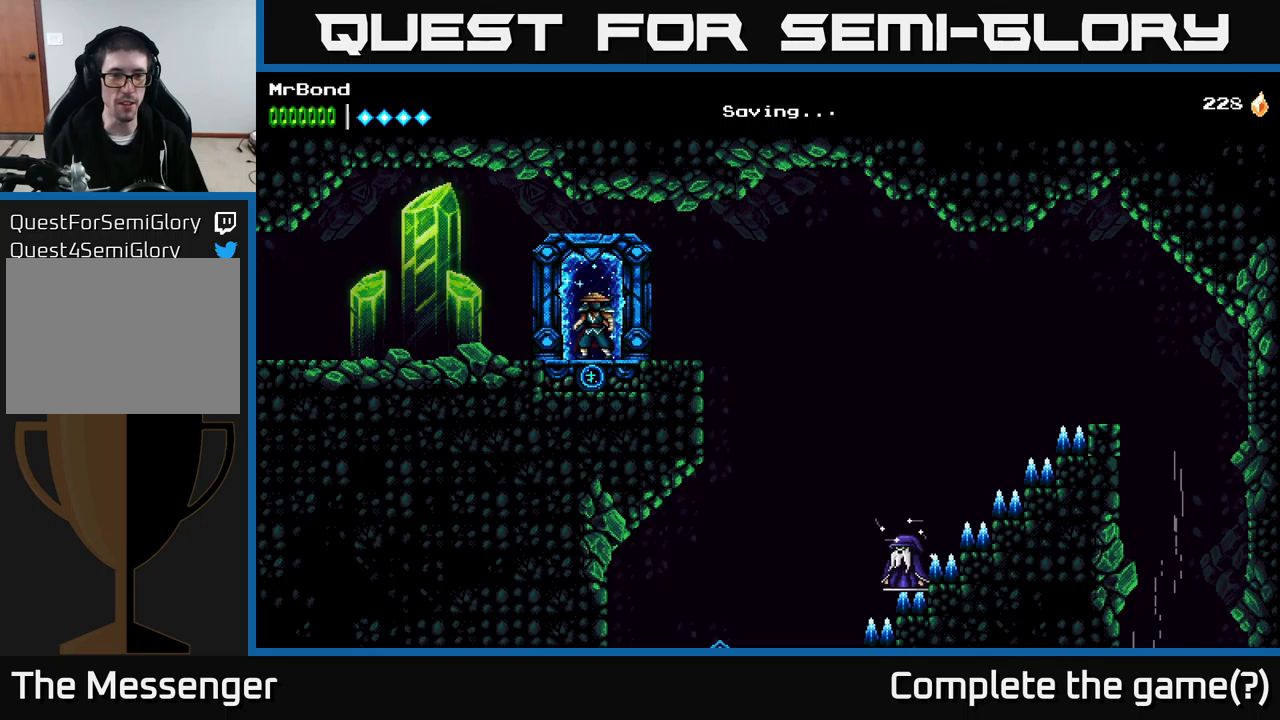
{"buttons": [], "right_stick": "center", "events": []}
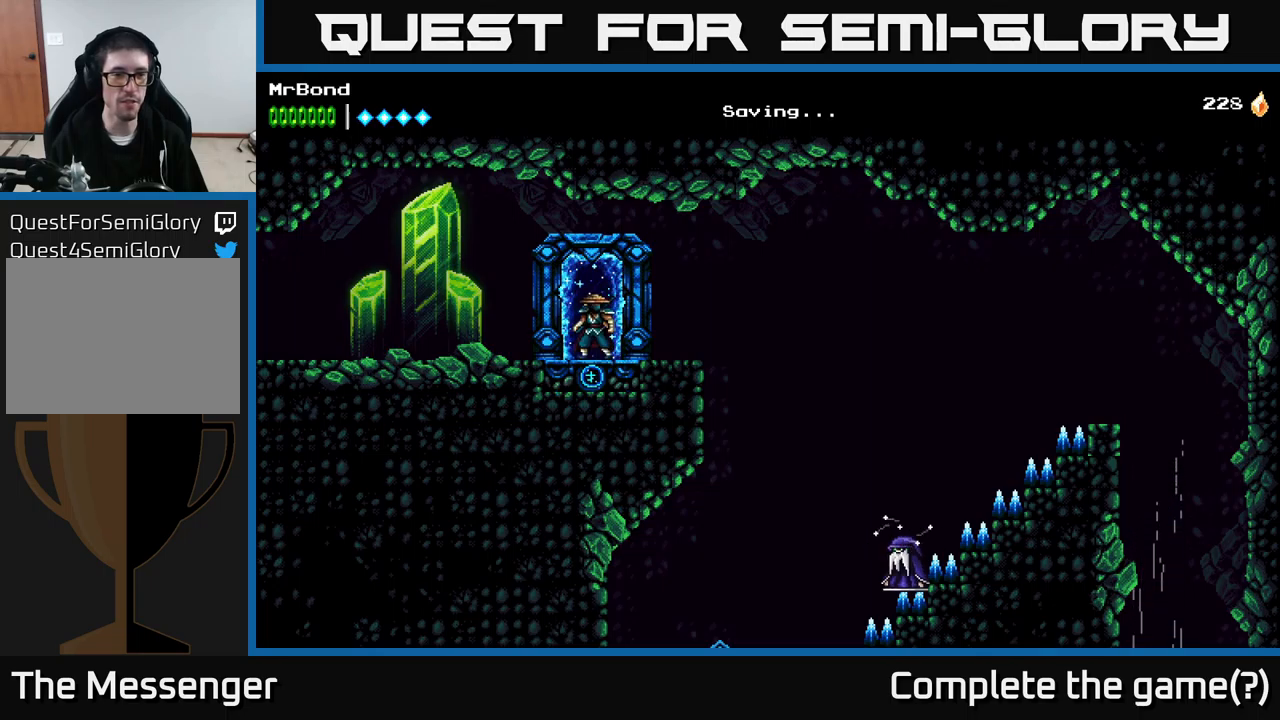
{"buttons": ["DPAD_LEFT"], "right_stick": "center", "events": [[17, "DPAD_LEFT", "down"]]}
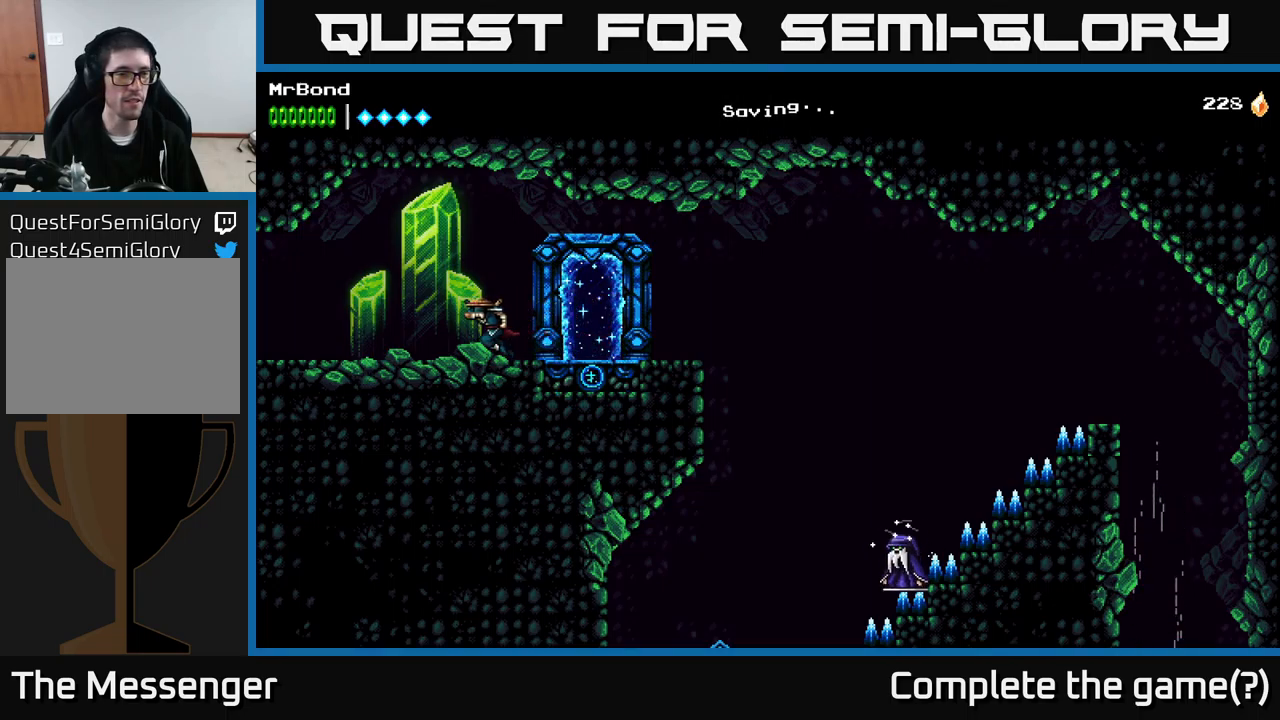
{"buttons": ["DPAD_LEFT"], "right_stick": "center", "events": []}
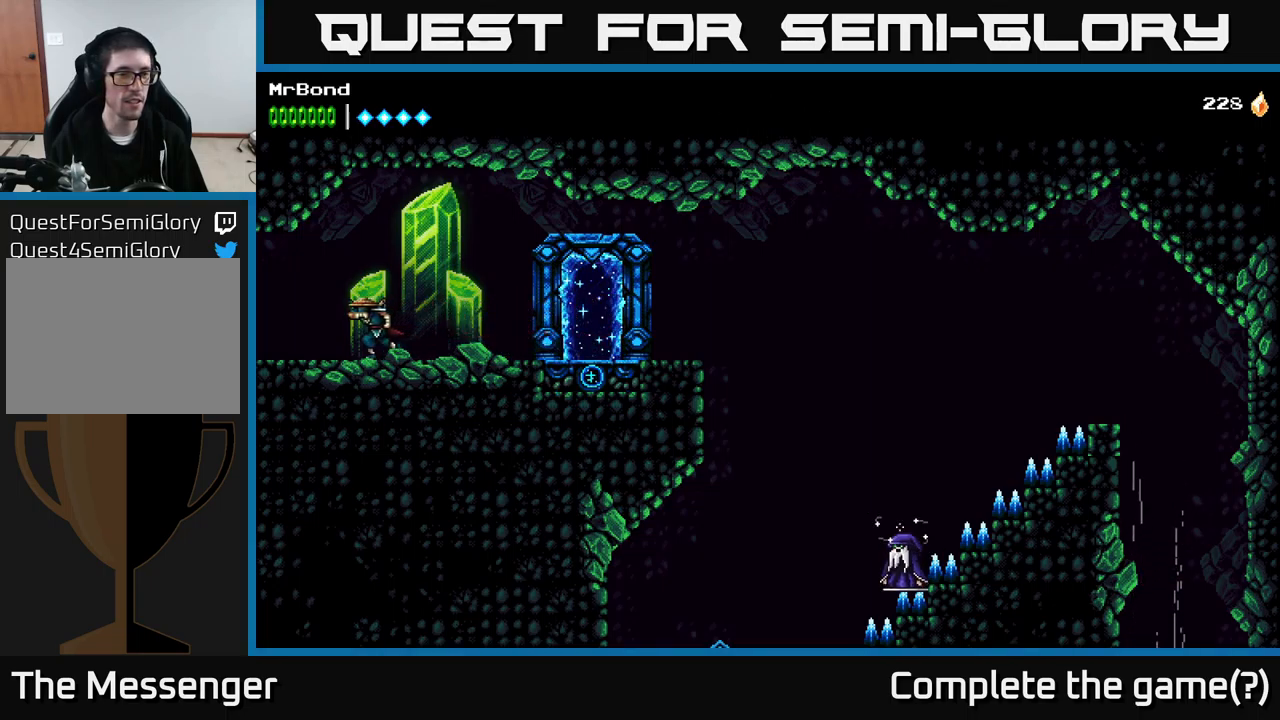
{"buttons": ["DPAD_LEFT"], "right_stick": "center", "events": []}
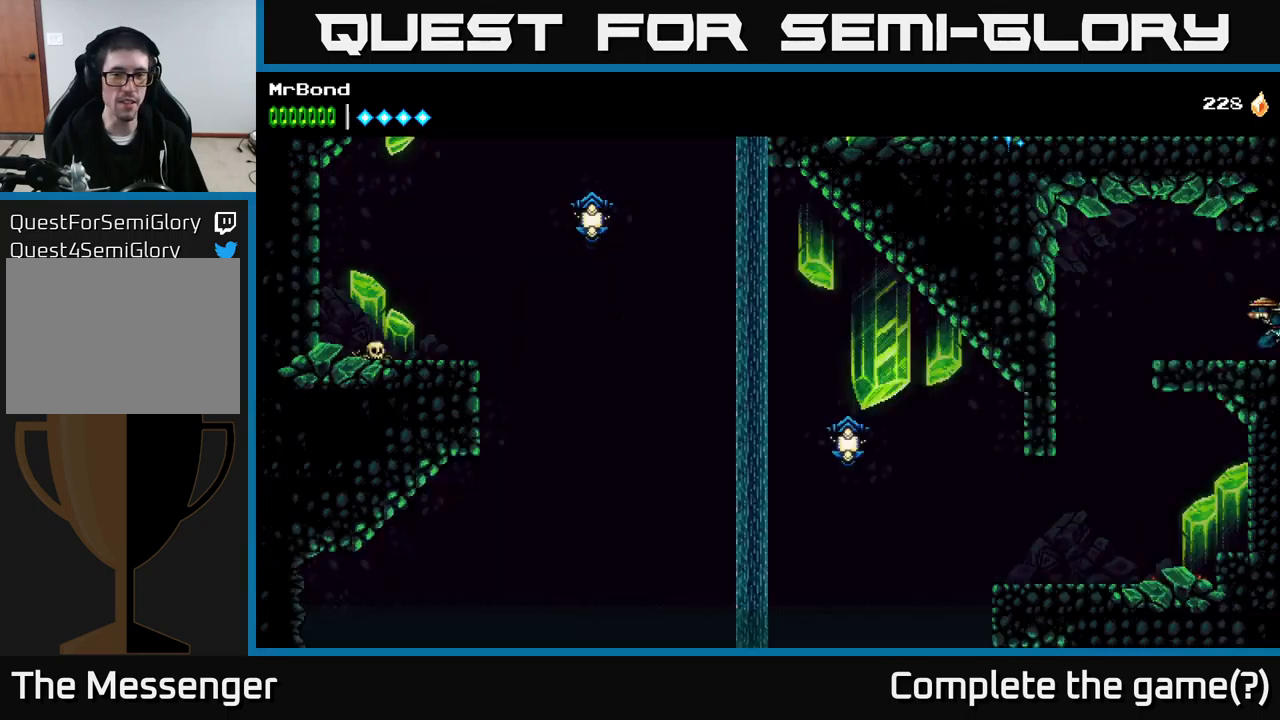
{"buttons": [], "right_stick": "center", "events": [[334, "DPAD_LEFT", "up"]]}
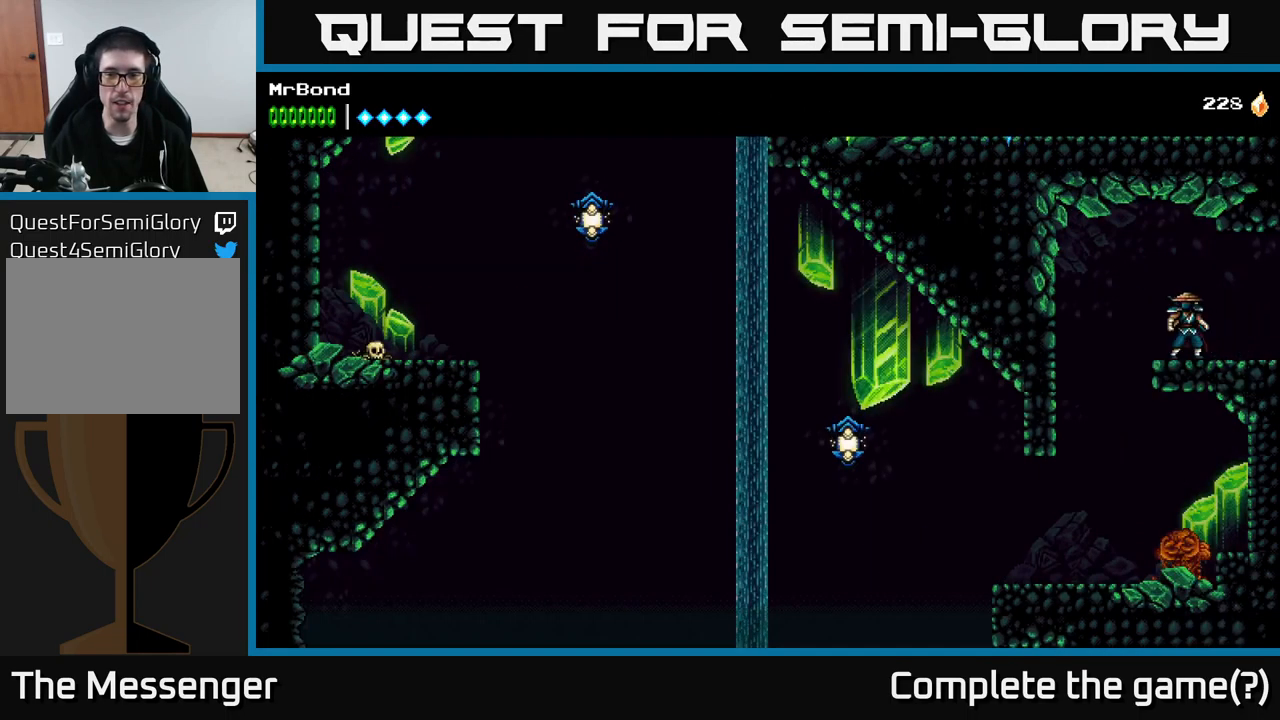
{"buttons": [], "right_stick": "center", "events": [[217, "L1", "down"], [317, "L1", "up"]]}
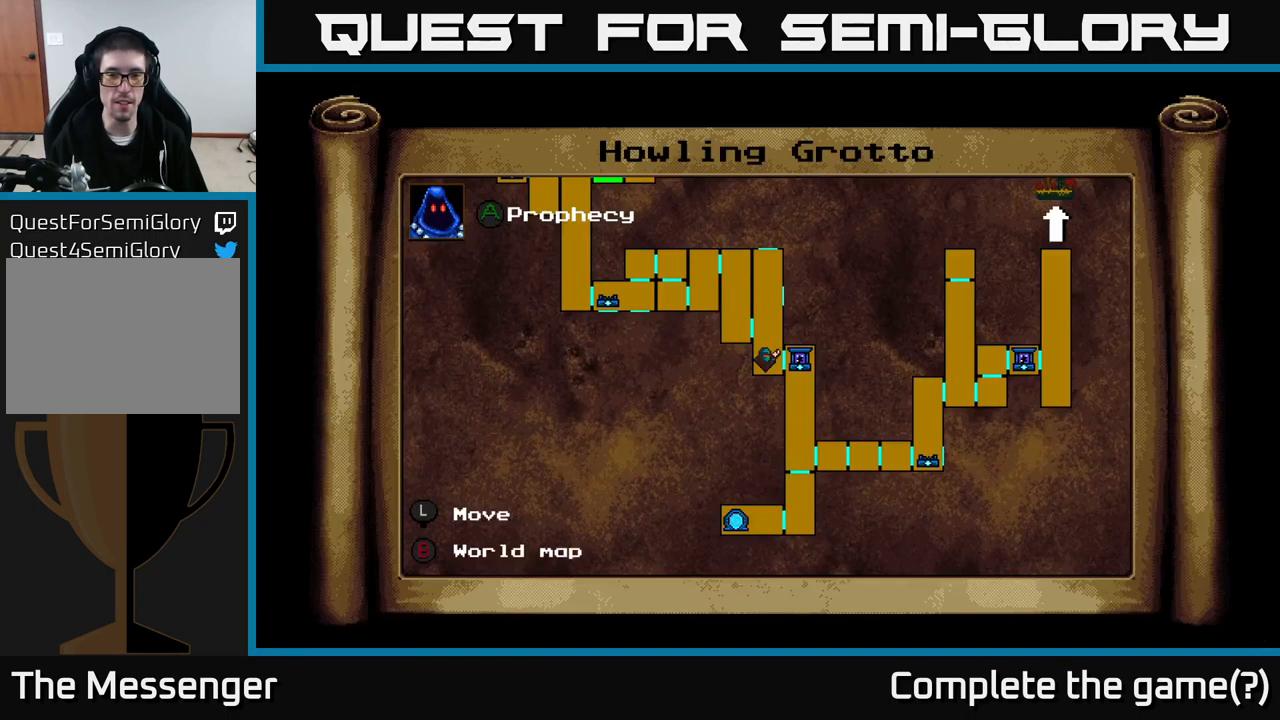
{"buttons": [], "right_stick": "center", "events": []}
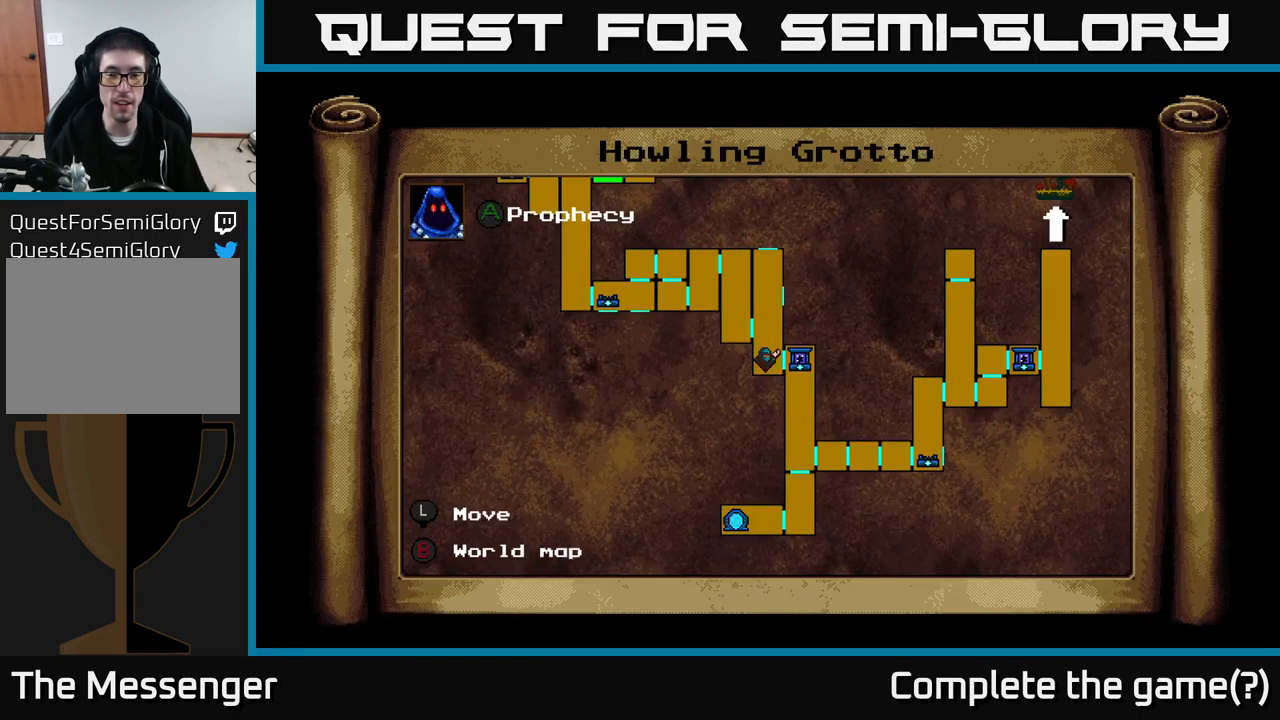
{"buttons": [], "right_stick": "center", "events": []}
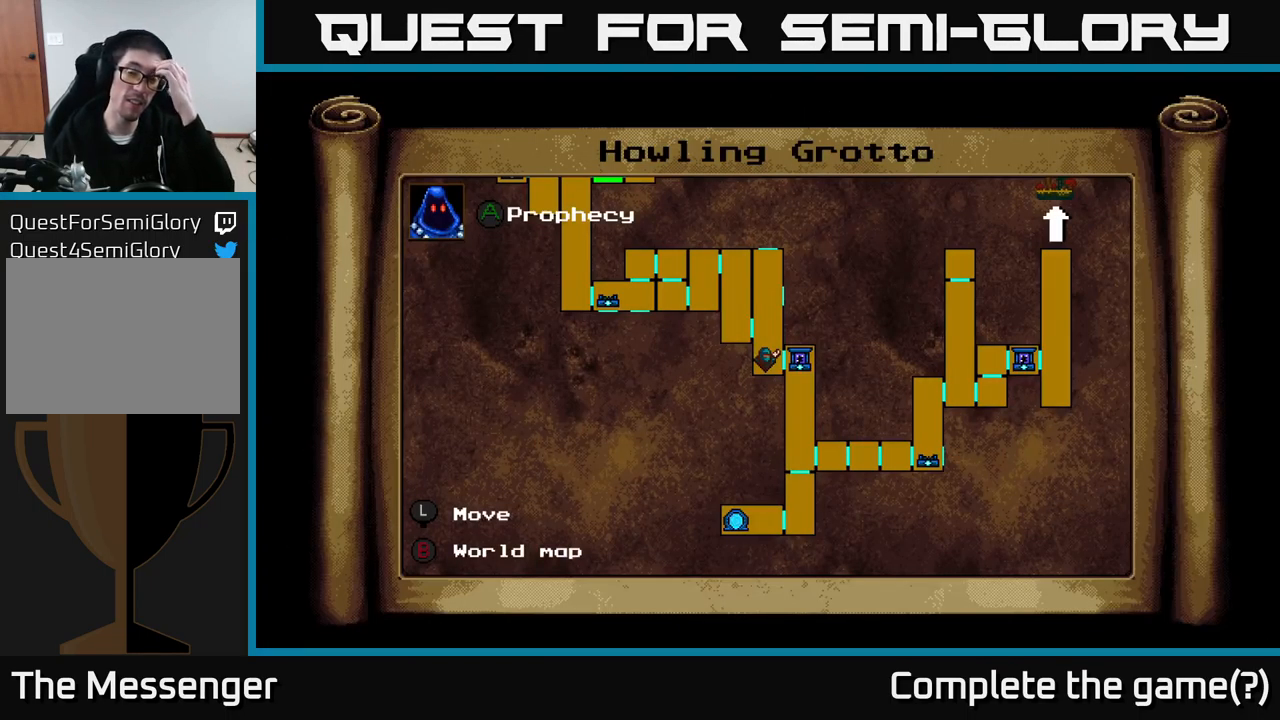
{"buttons": [], "right_stick": "center", "events": []}
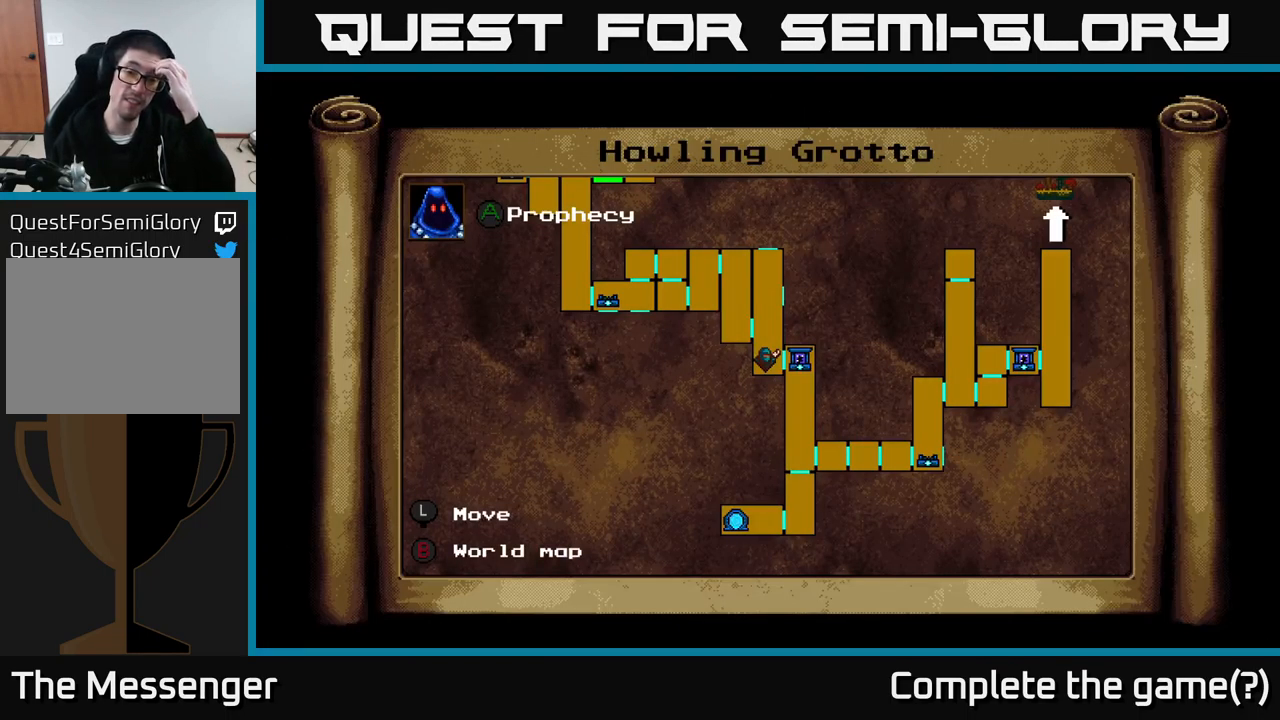
{"buttons": [], "right_stick": "center", "events": []}
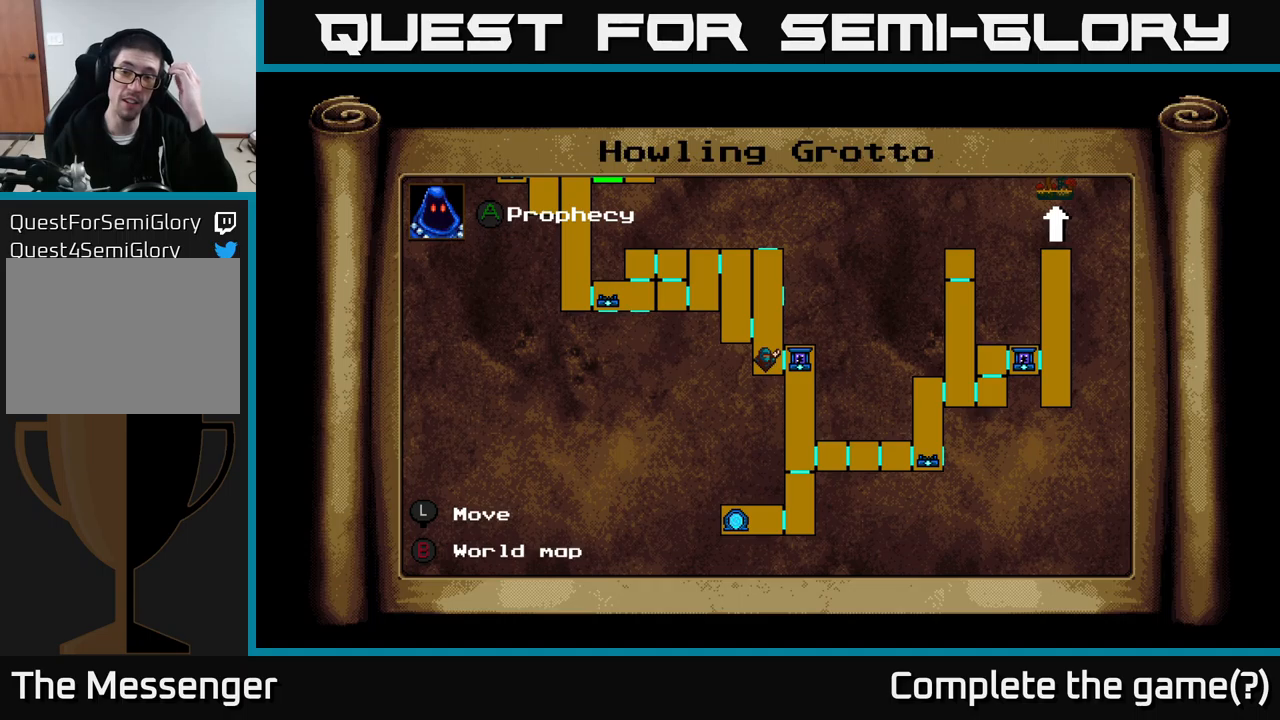
{"buttons": [], "right_stick": "center", "events": []}
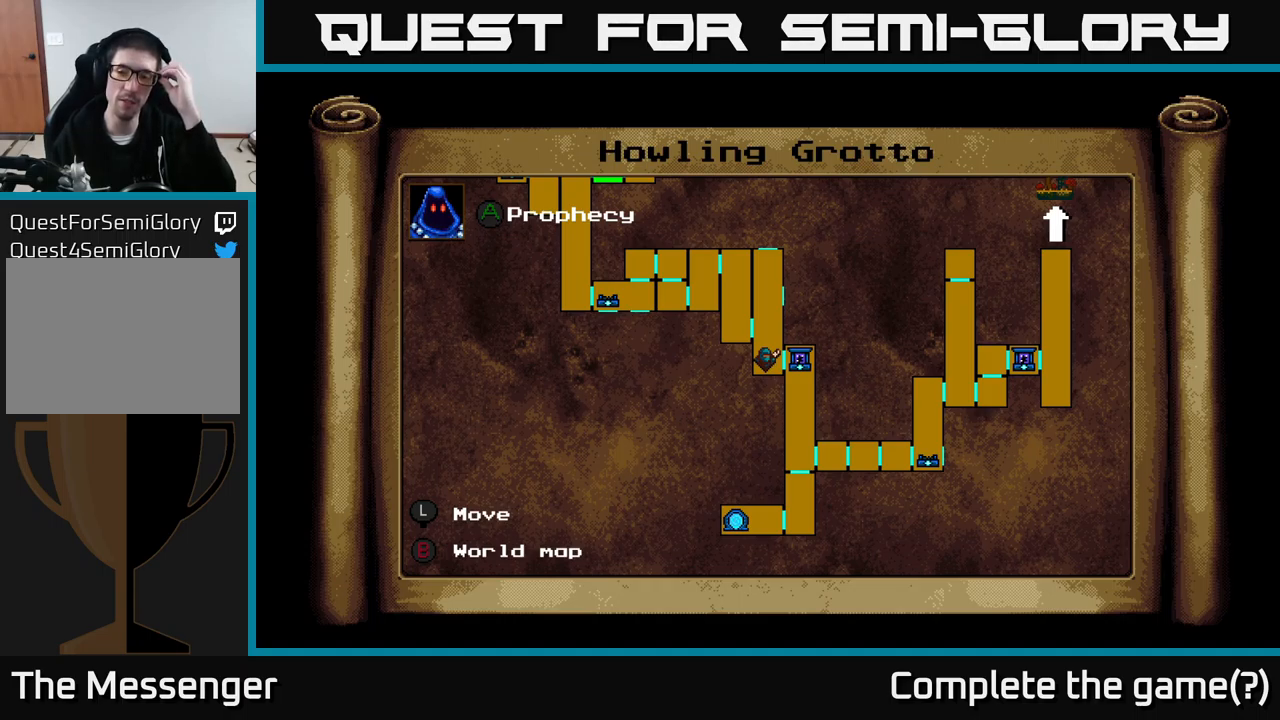
{"buttons": [], "right_stick": "center", "events": []}
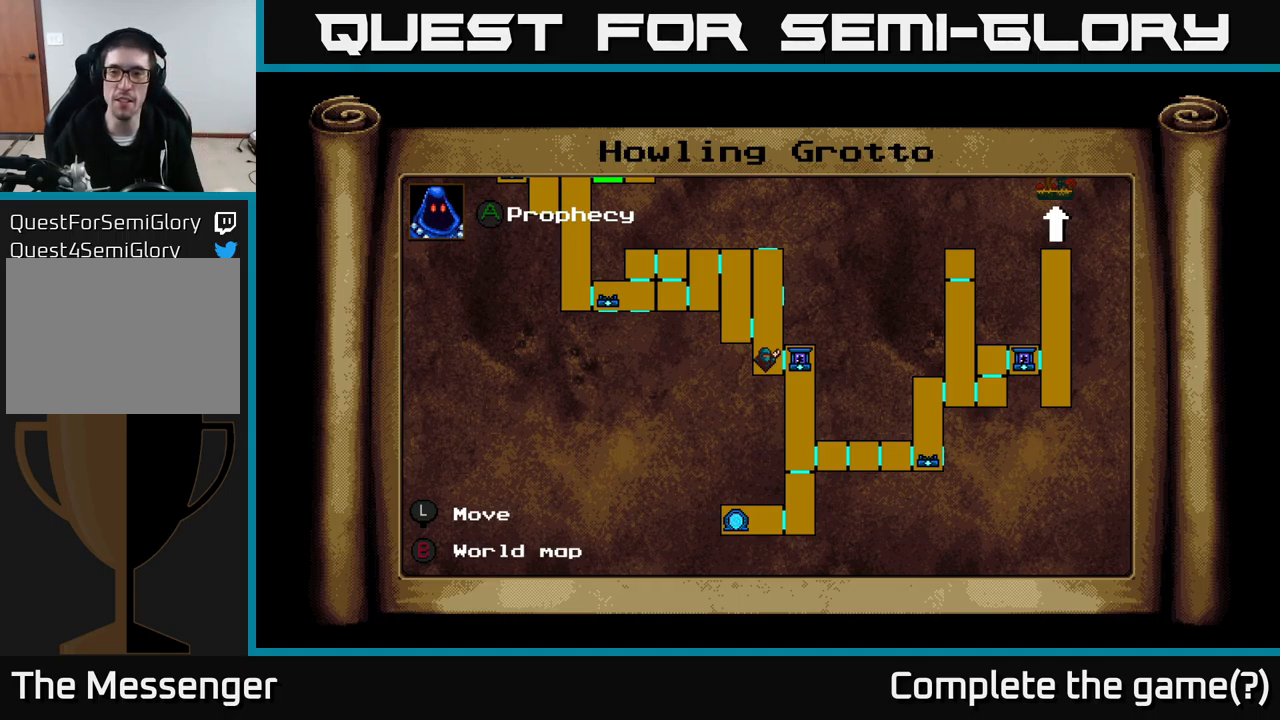
{"buttons": [], "right_stick": "center", "events": []}